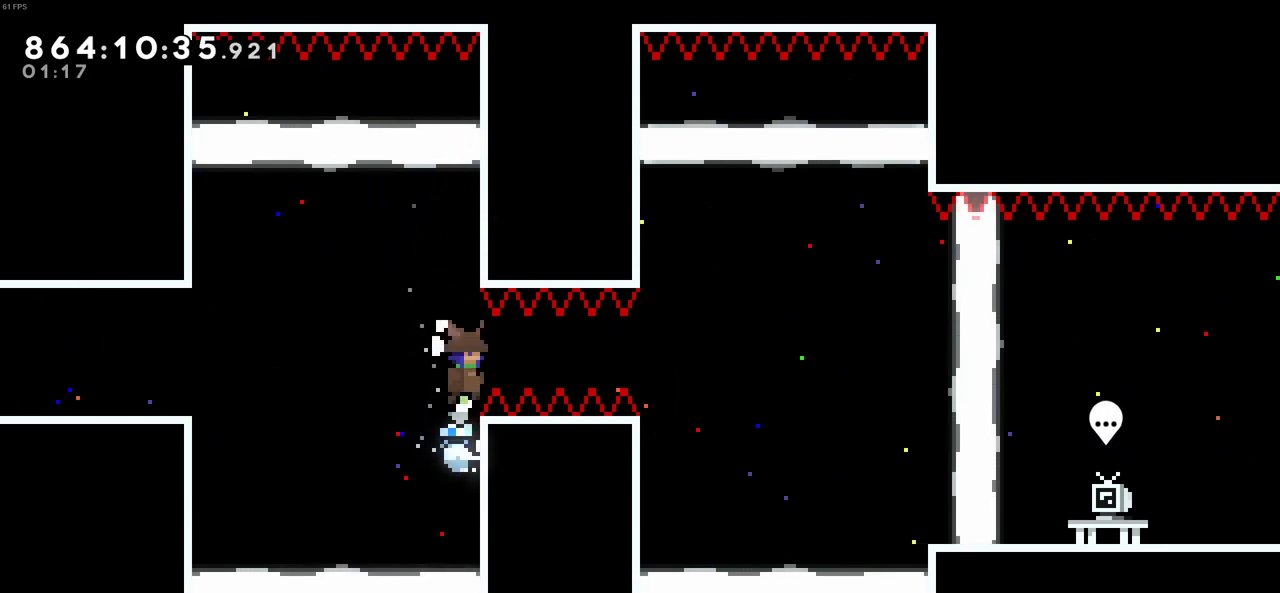
Gameplay with keyboard; each line is a JSON object with the keys held at the frame after it. "events" lists presses ("down") and releases ("up") of "c", "demo", "down", "left", "right", "up", "x" and "z" between this image and that frame as [ms after this image, input, new state], when the widget could be followed in between. No other keys are recorded. Mouse input is not recorded. Key names are as the overlay labels them; some are game actions (e.g. jump) rather than physical keys.
{"keys": ["right"], "events": [[83, "right", "down"], [83, "x", "down"], [133, "c", "up"], [133, "z", "up"], [366, "x", "up"]]}
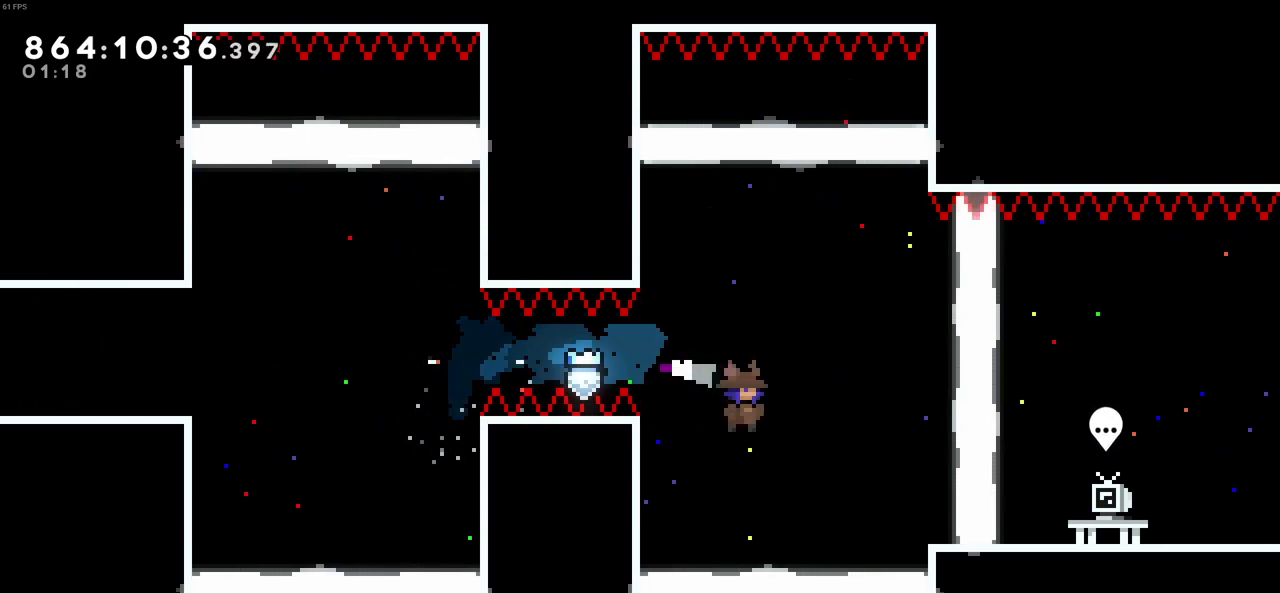
{"keys": ["right"], "events": [[350, "right", "up"], [483, "right", "down"]]}
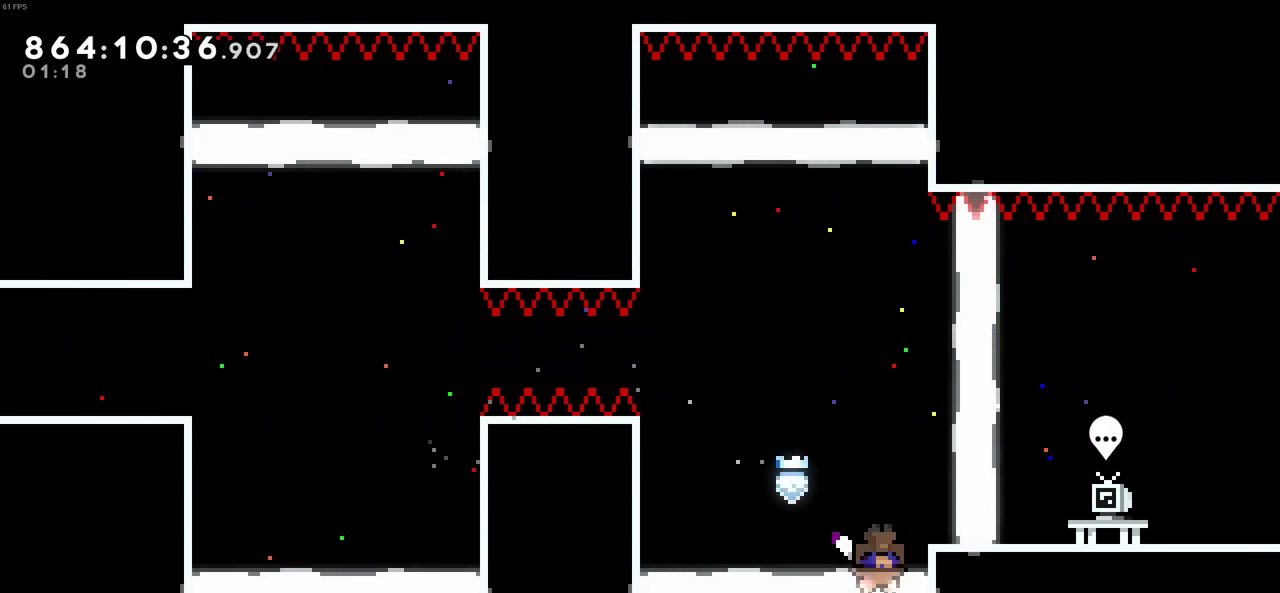
{"keys": ["right"], "events": []}
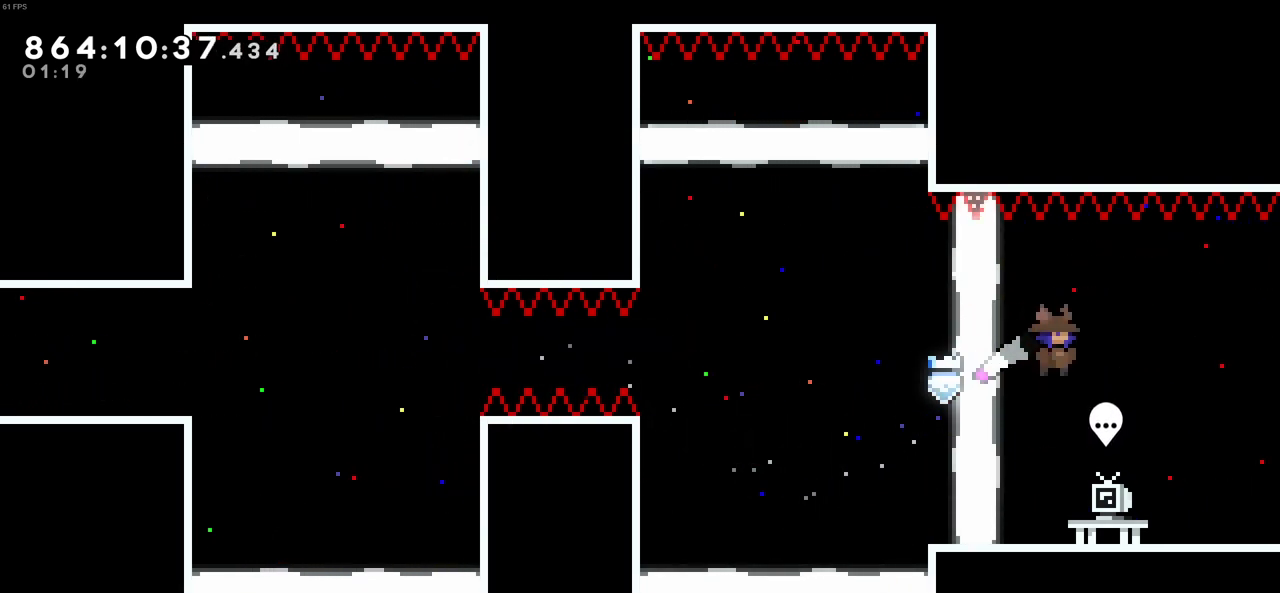
{"keys": ["right"], "events": []}
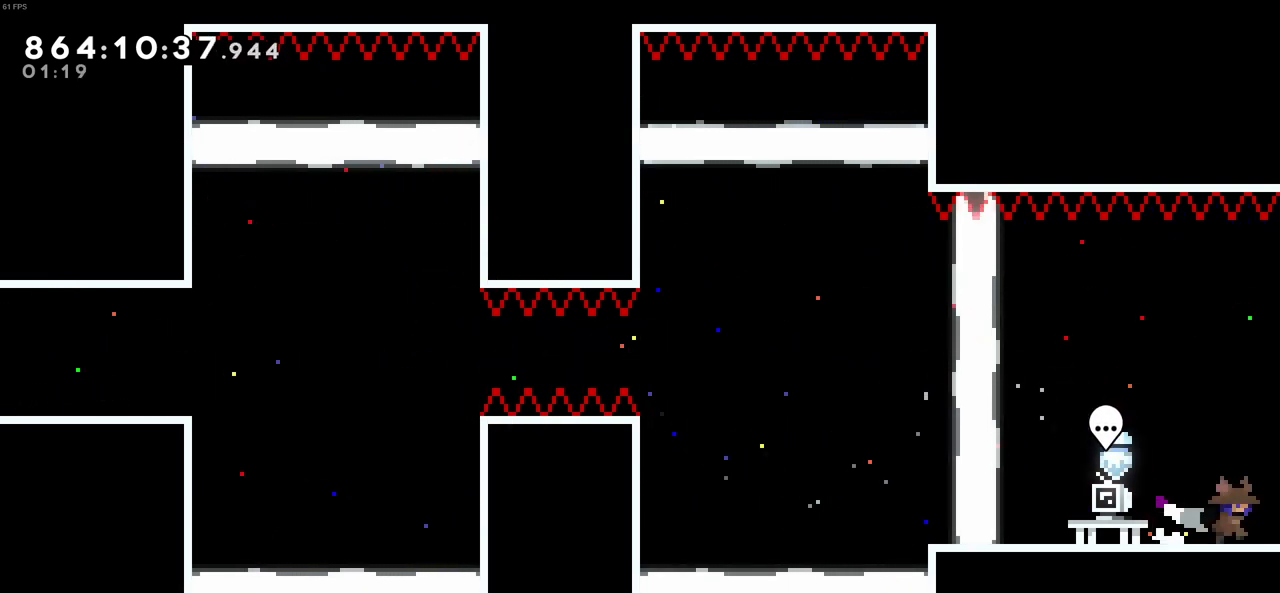
{"keys": ["right"], "events": []}
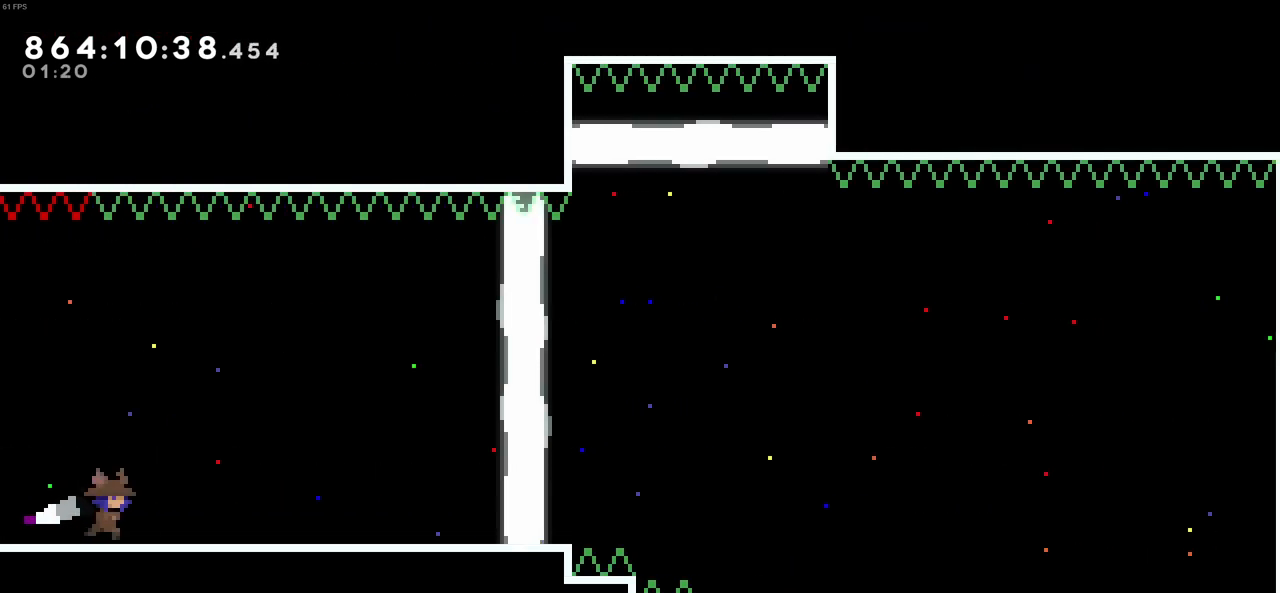
{"keys": ["right"], "events": []}
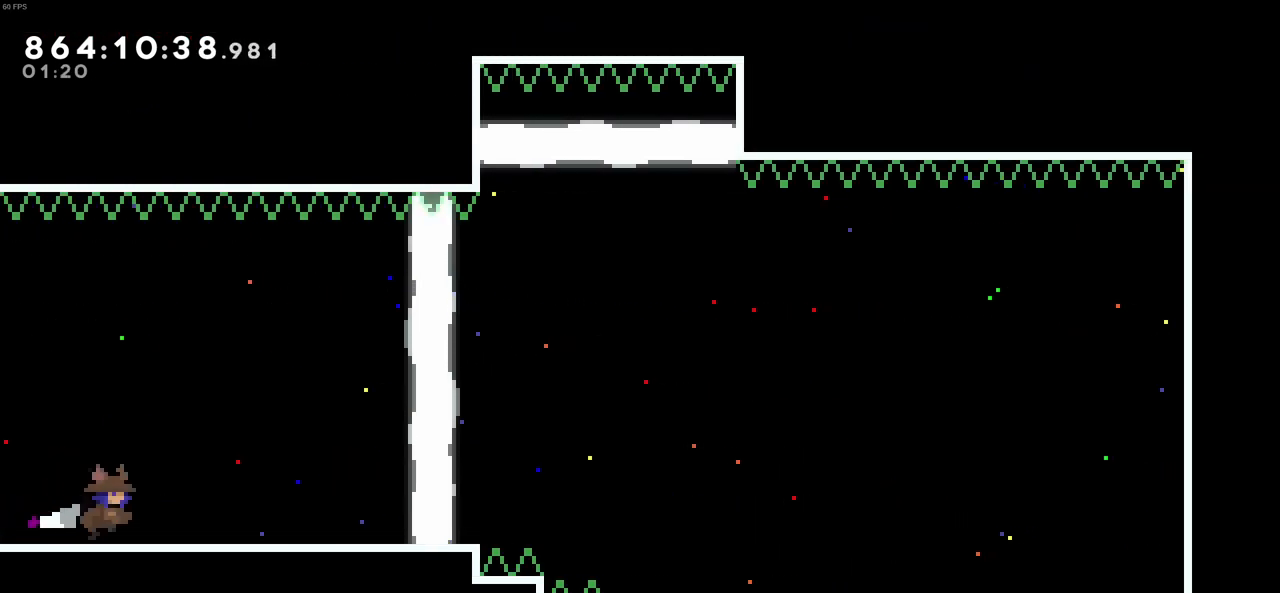
{"keys": ["right"], "events": []}
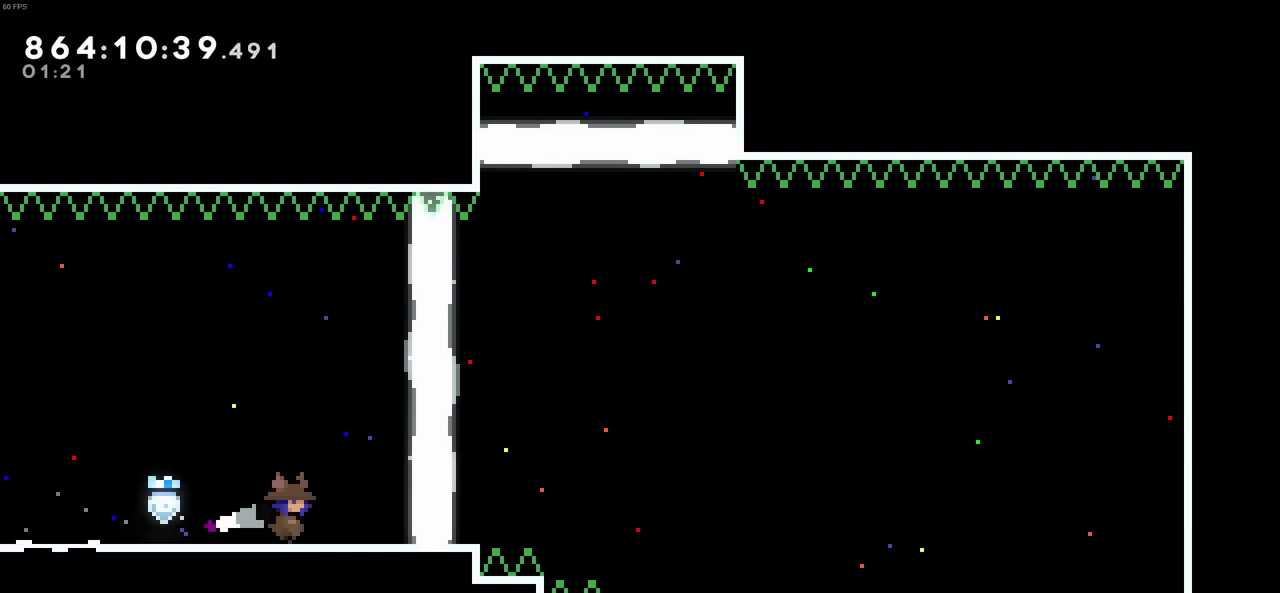
{"keys": ["right"], "events": []}
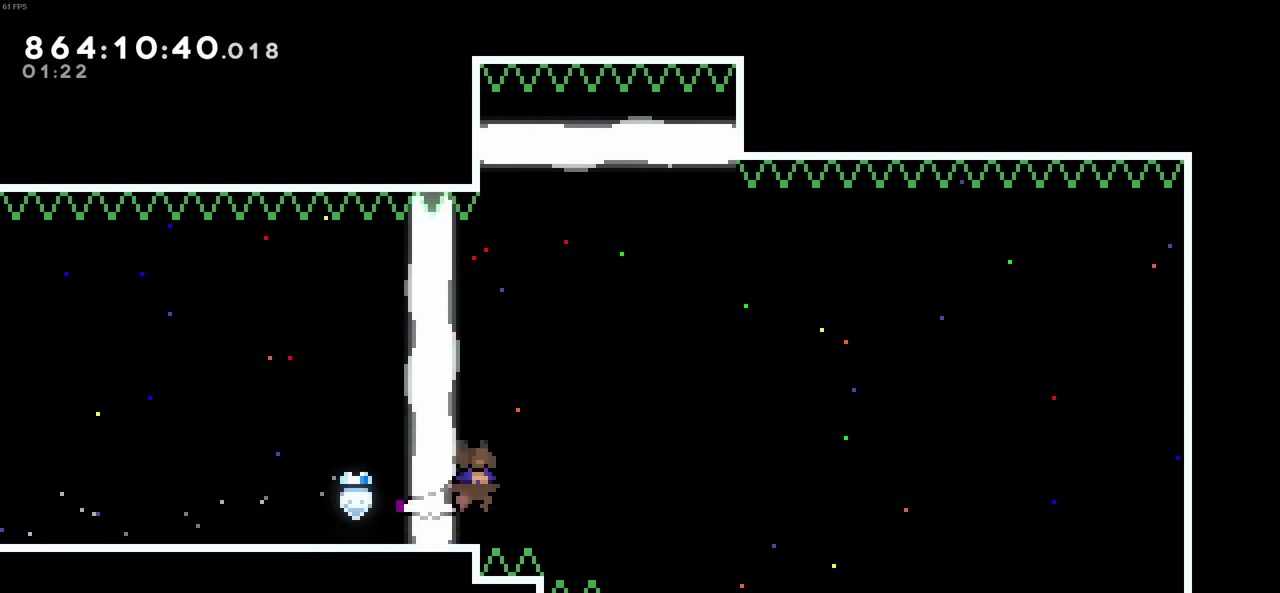
{"keys": ["right"], "events": []}
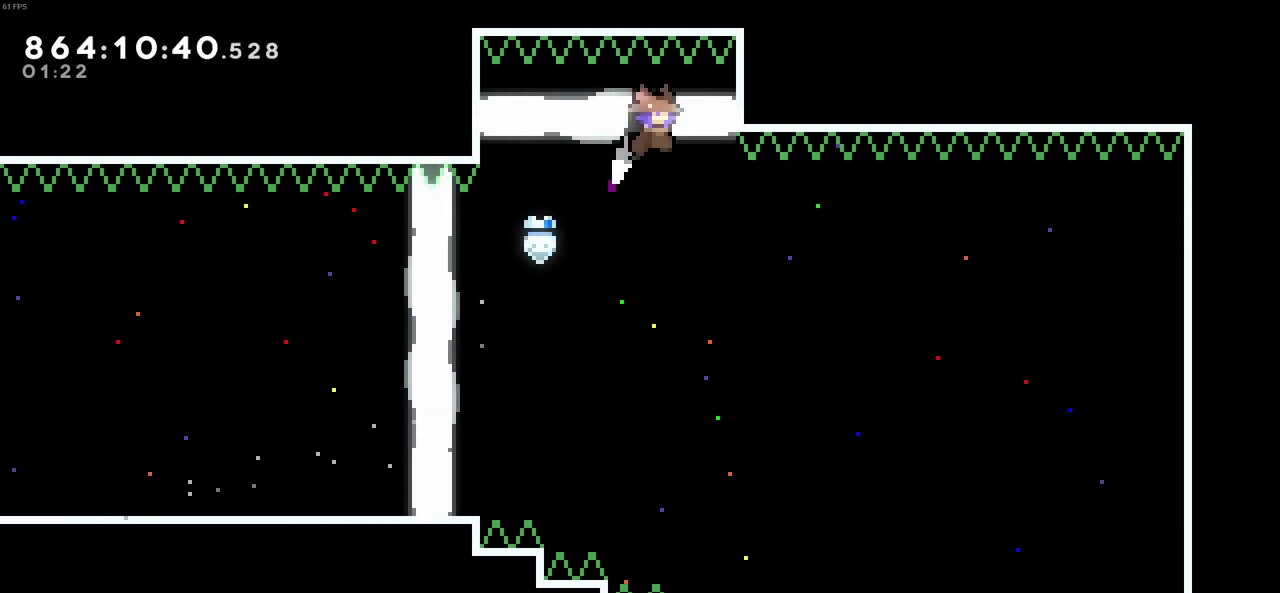
{"keys": ["right"], "events": [[100, "right", "up"], [283, "right", "down"]]}
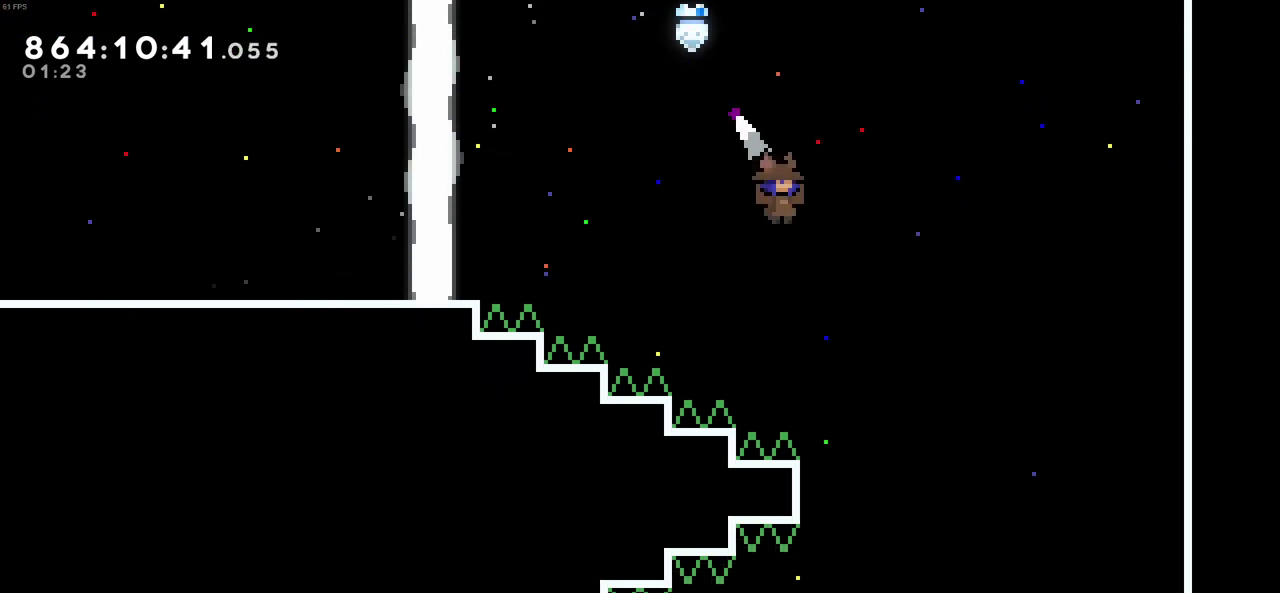
{"keys": ["left"], "events": [[250, "right", "up"], [433, "left", "down"]]}
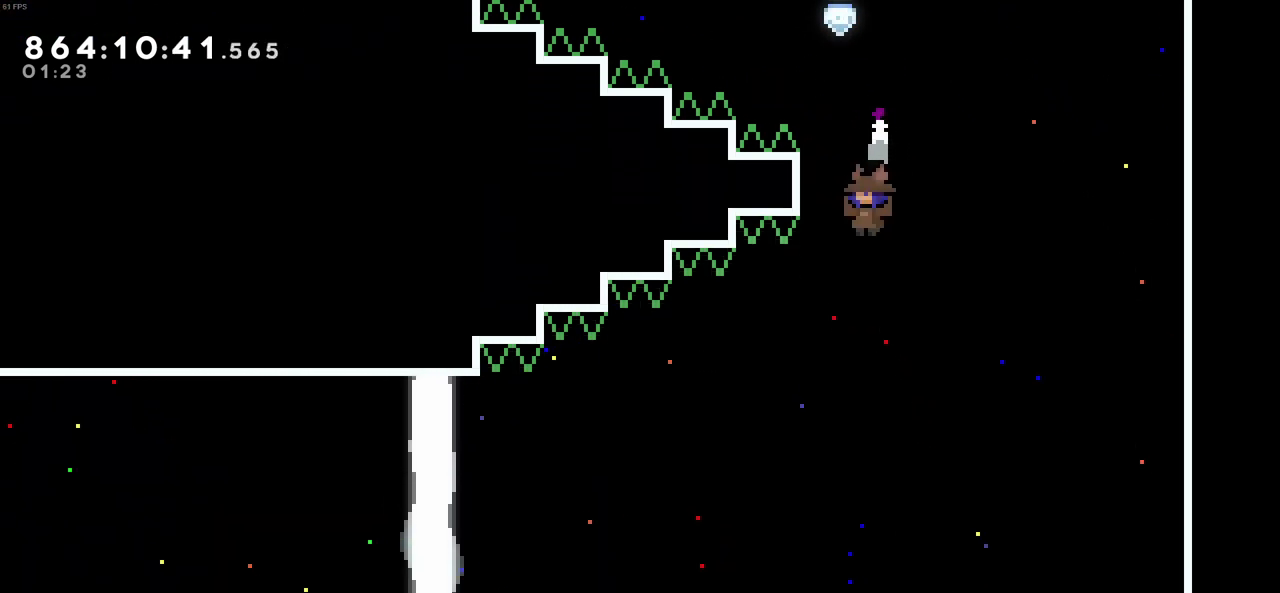
{"keys": ["left"], "events": []}
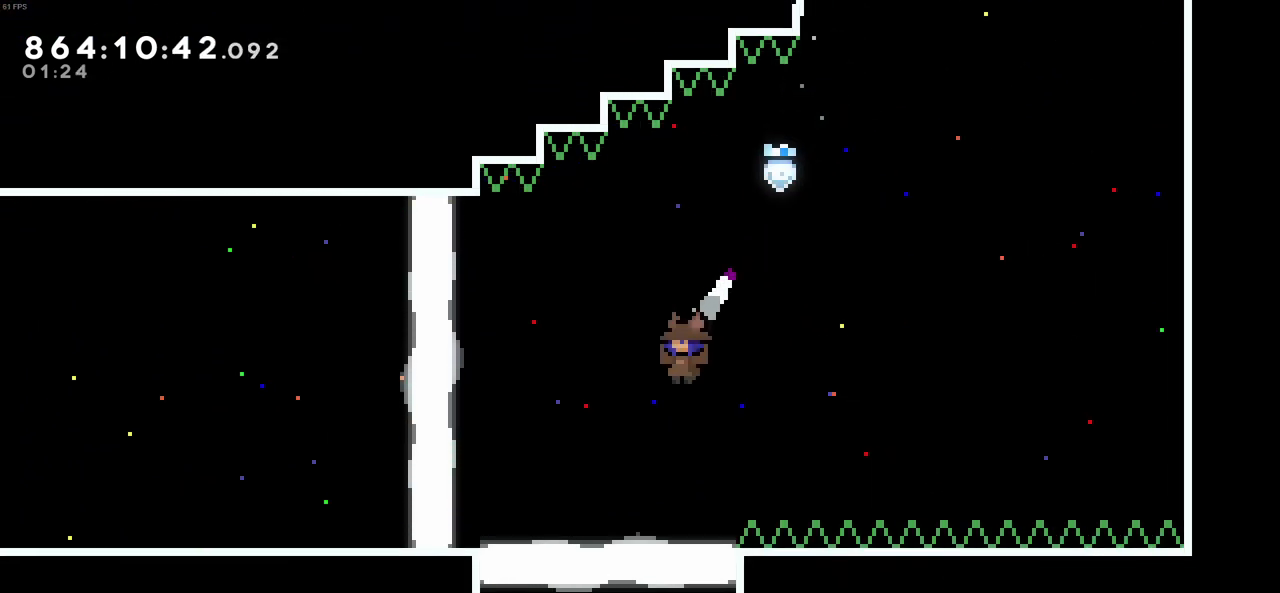
{"keys": ["left"], "events": []}
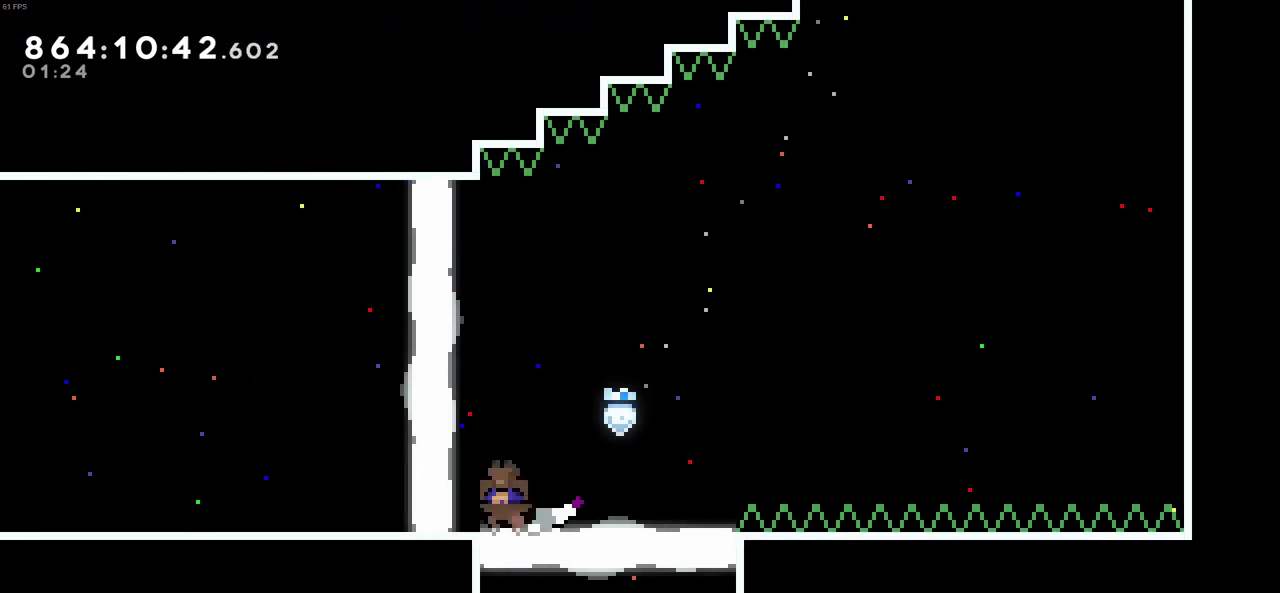
{"keys": ["left"], "events": []}
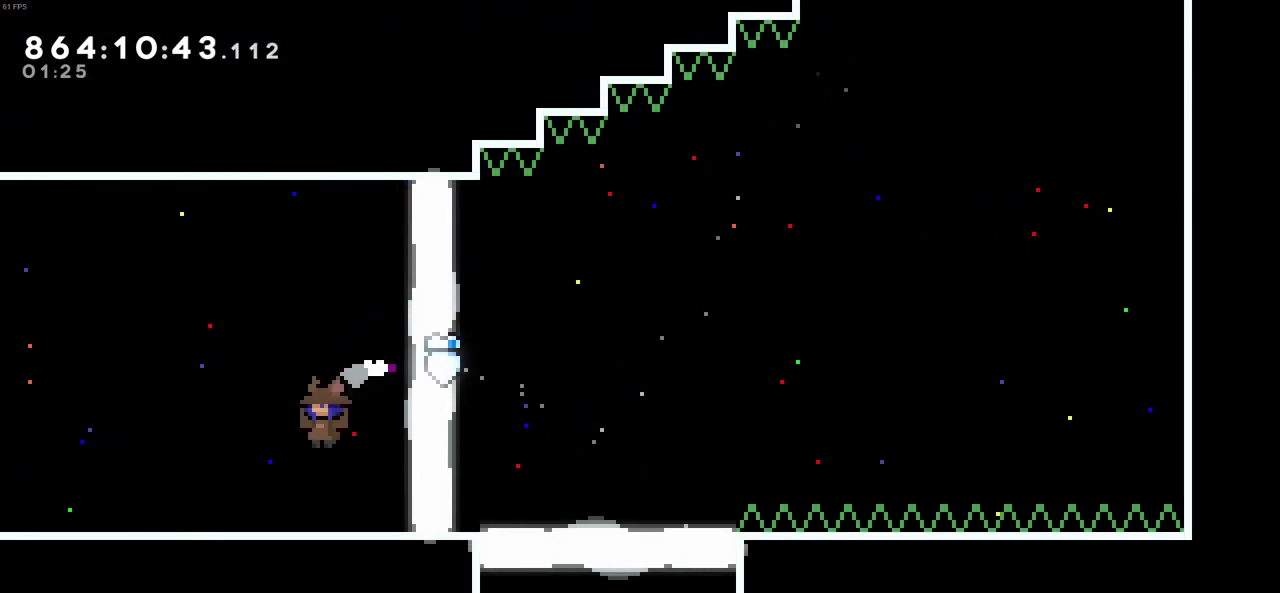
{"keys": ["left"], "events": []}
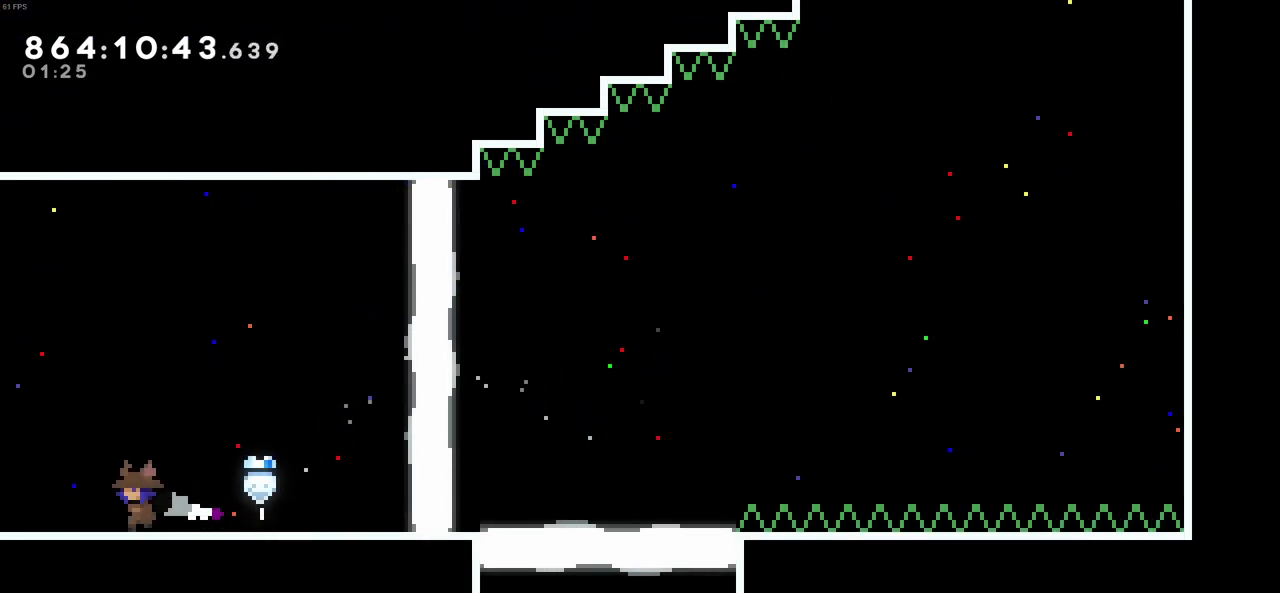
{"keys": ["left"], "events": []}
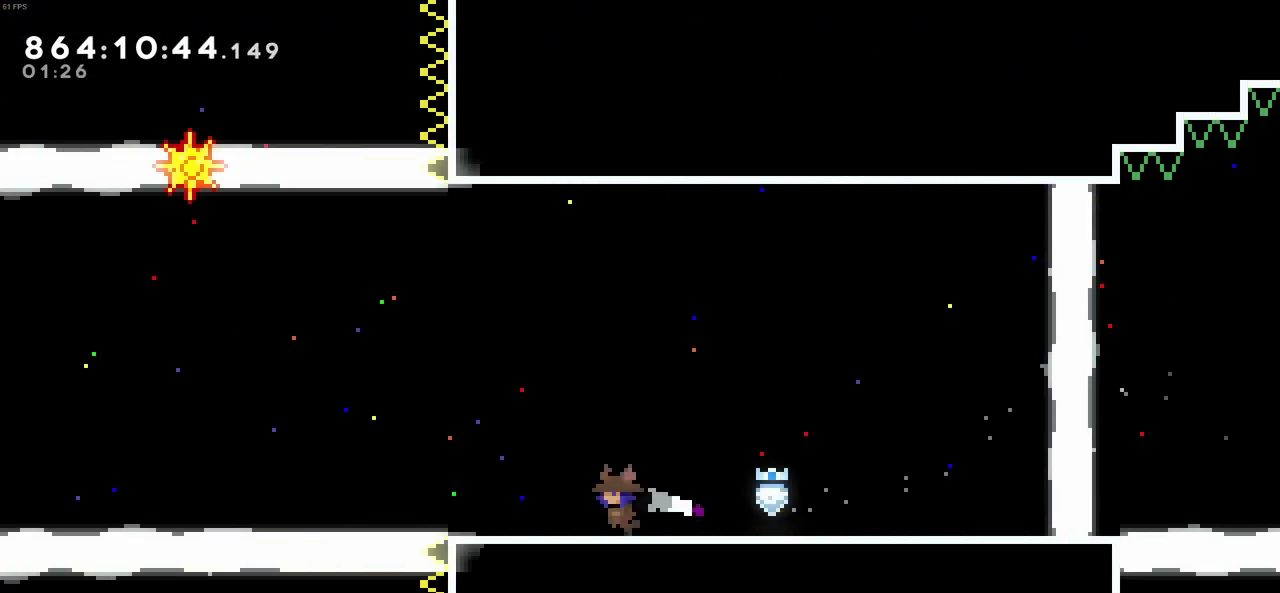
{"keys": ["left"], "events": []}
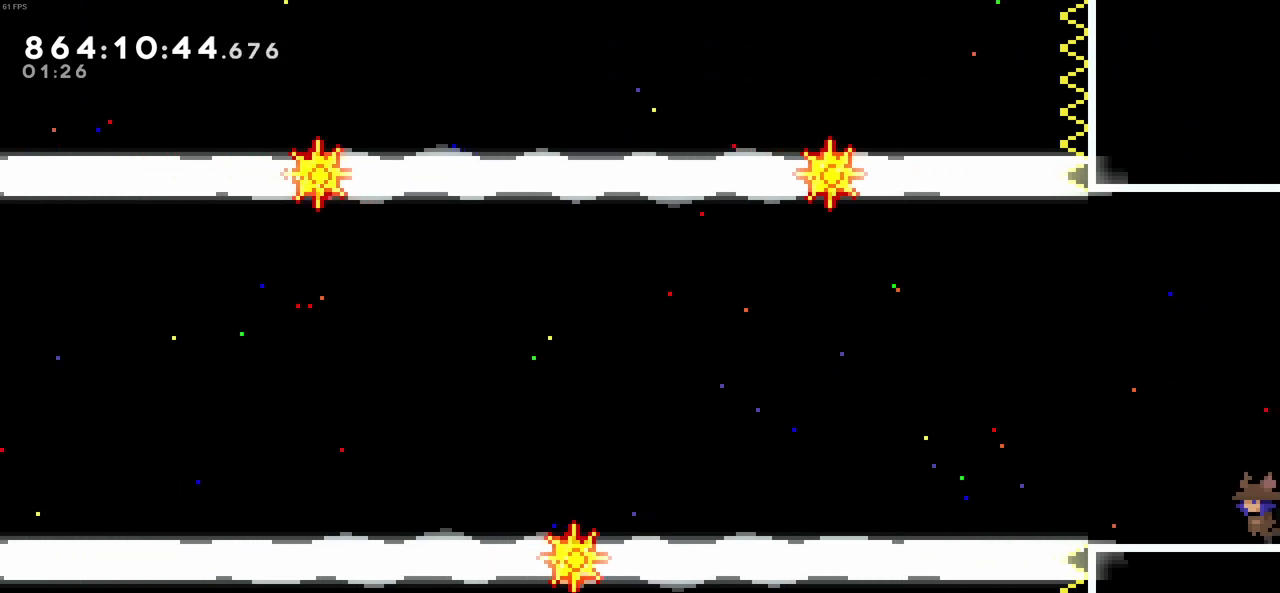
{"keys": ["c", "left"], "events": [[450, "c", "down"]]}
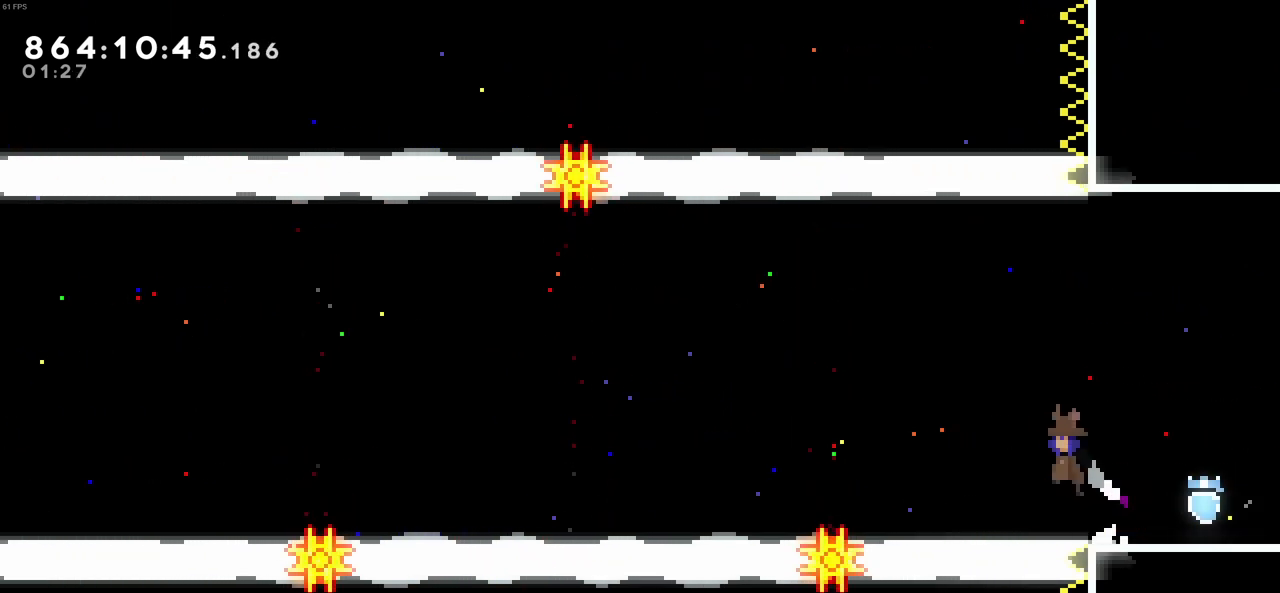
{"keys": [], "events": [[183, "c", "up"], [283, "left", "up"]]}
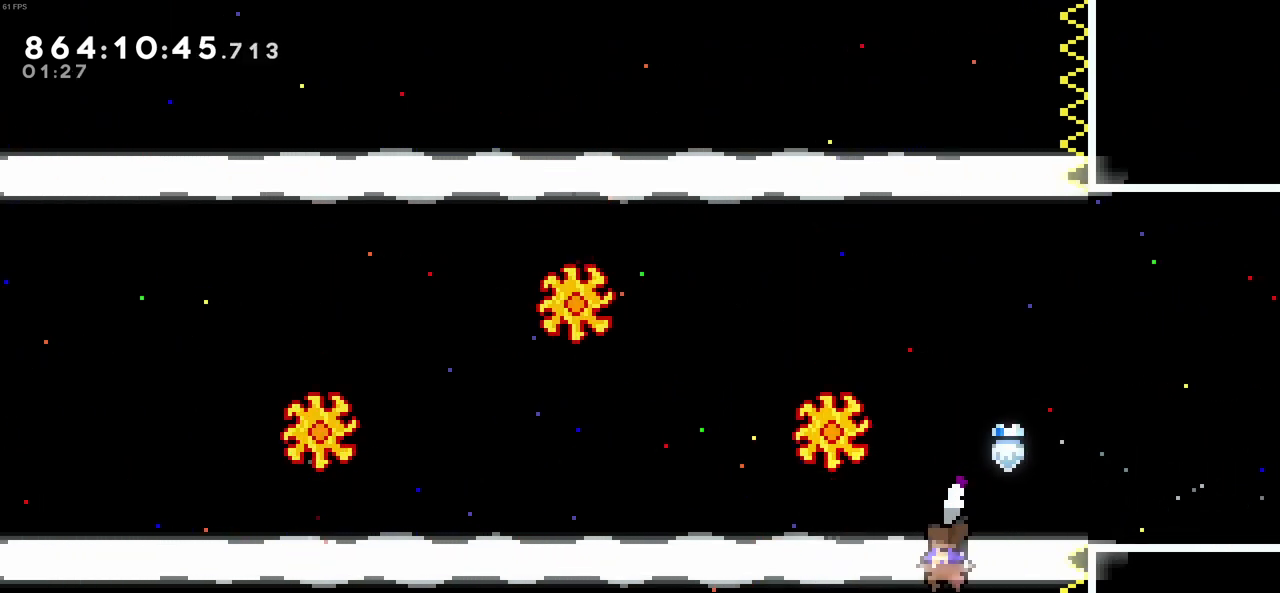
{"keys": [], "events": []}
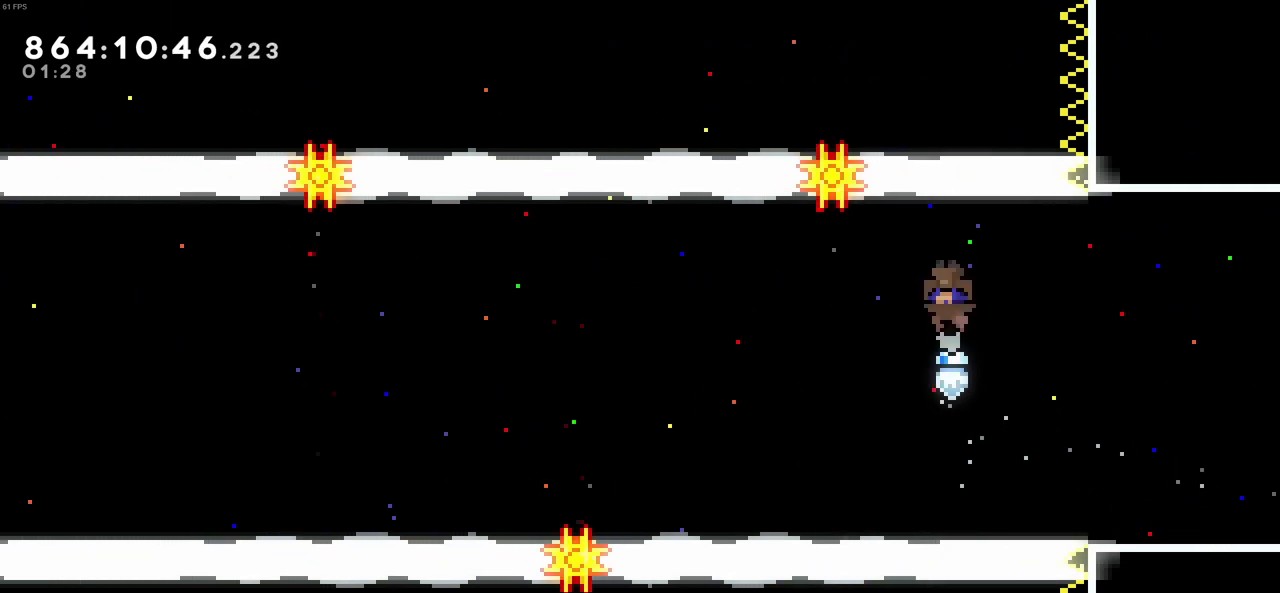
{"keys": [], "events": []}
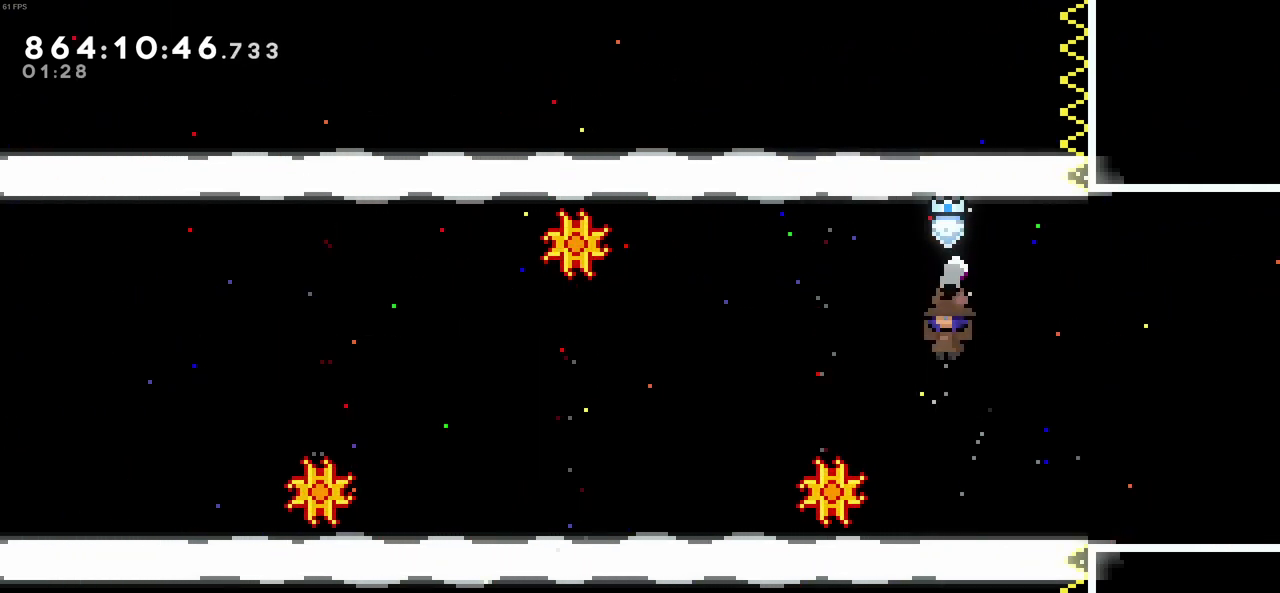
{"keys": [], "events": []}
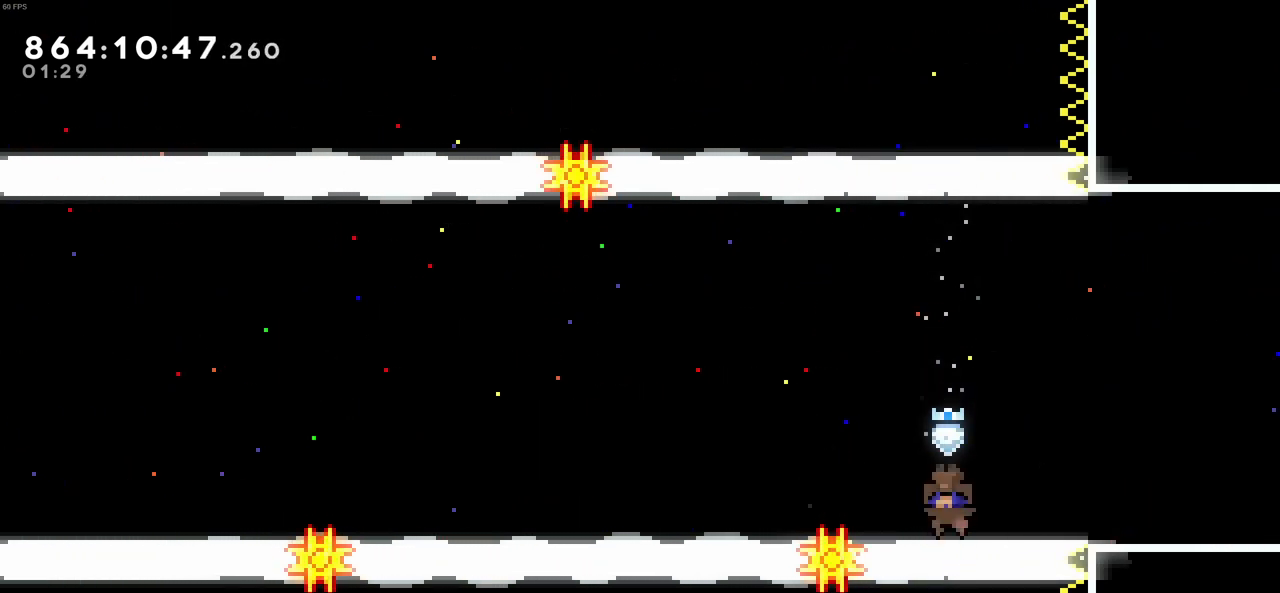
{"keys": [], "events": []}
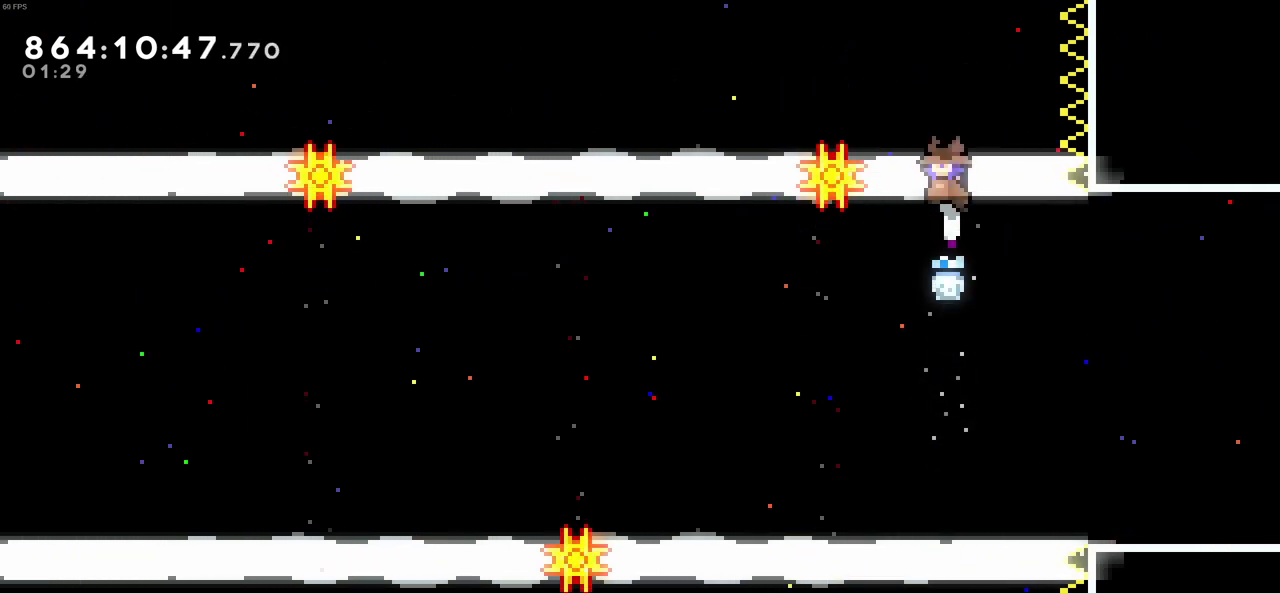
{"keys": [], "events": []}
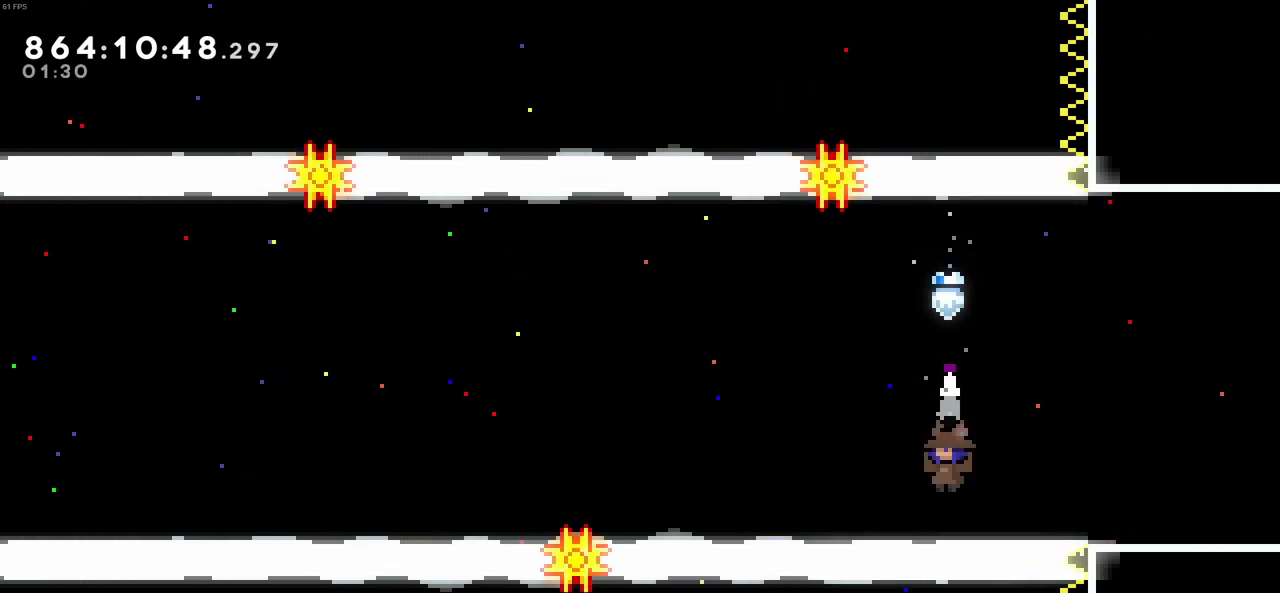
{"keys": [], "events": []}
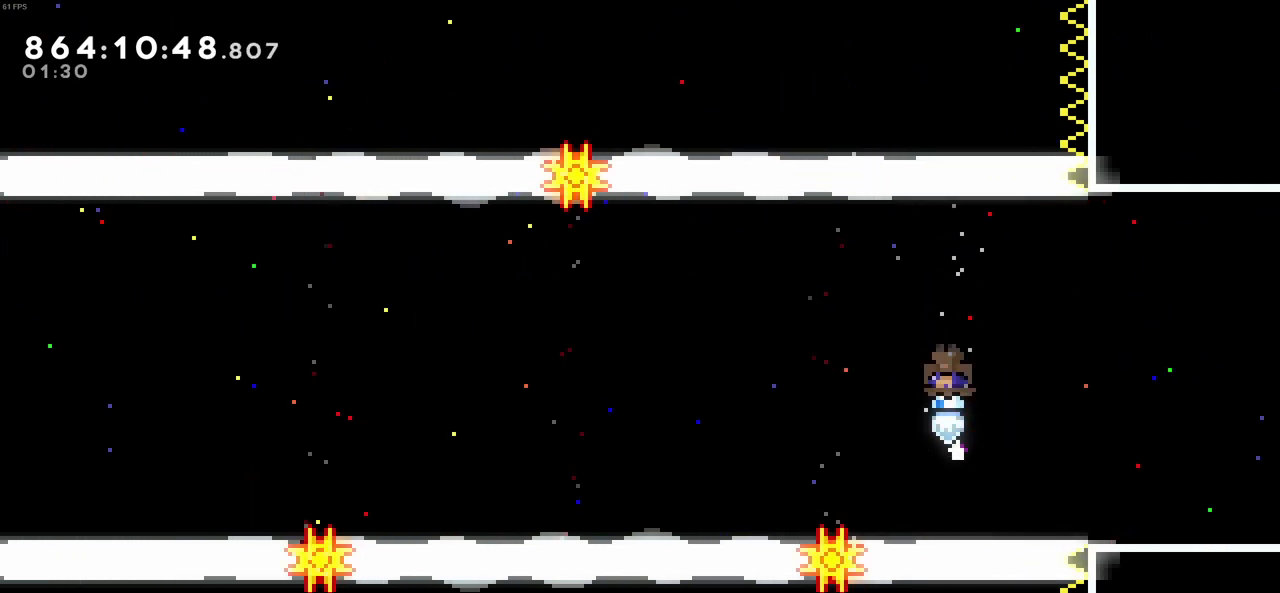
{"keys": [], "events": []}
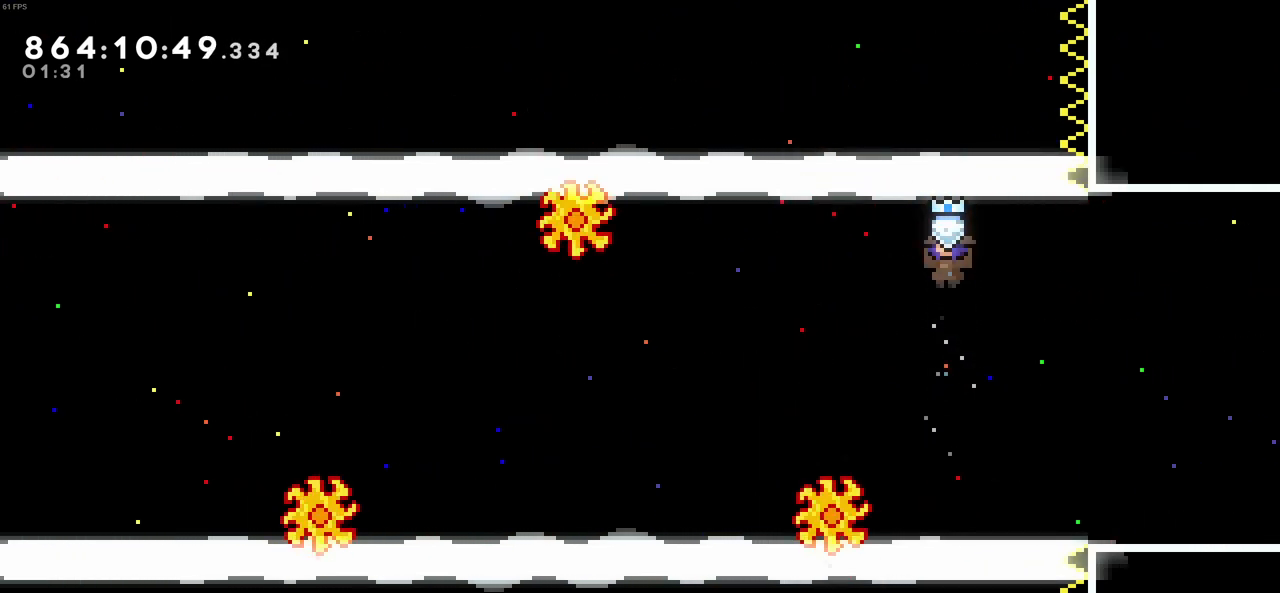
{"keys": ["left"], "events": [[166, "left", "down"]]}
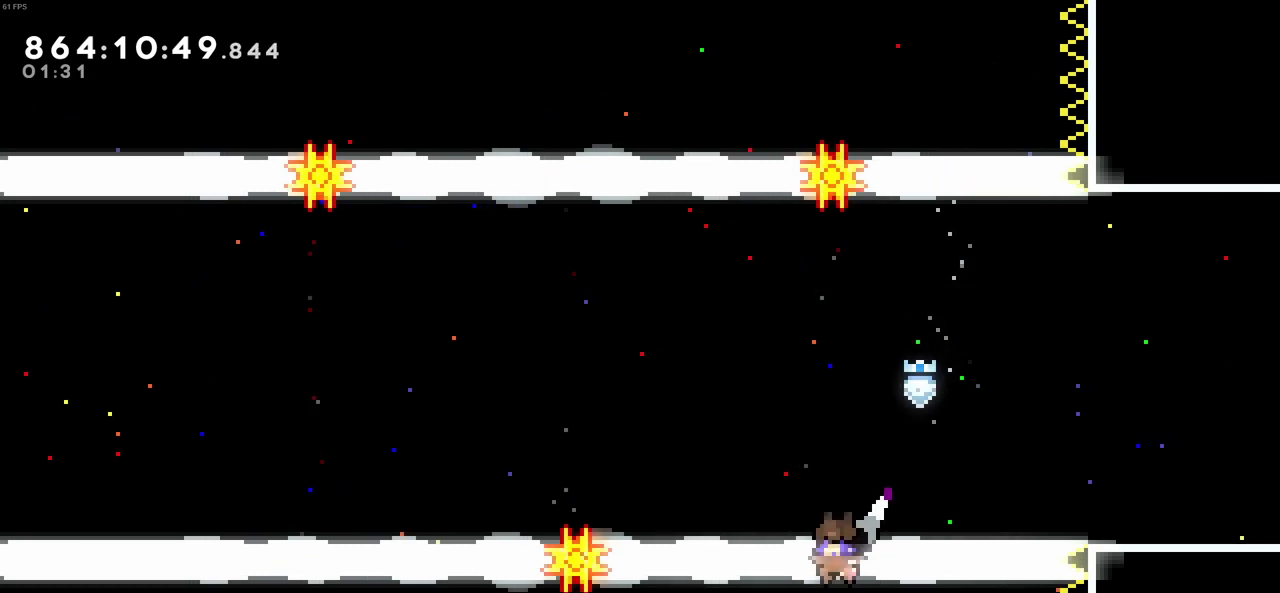
{"keys": [], "events": [[333, "left", "up"]]}
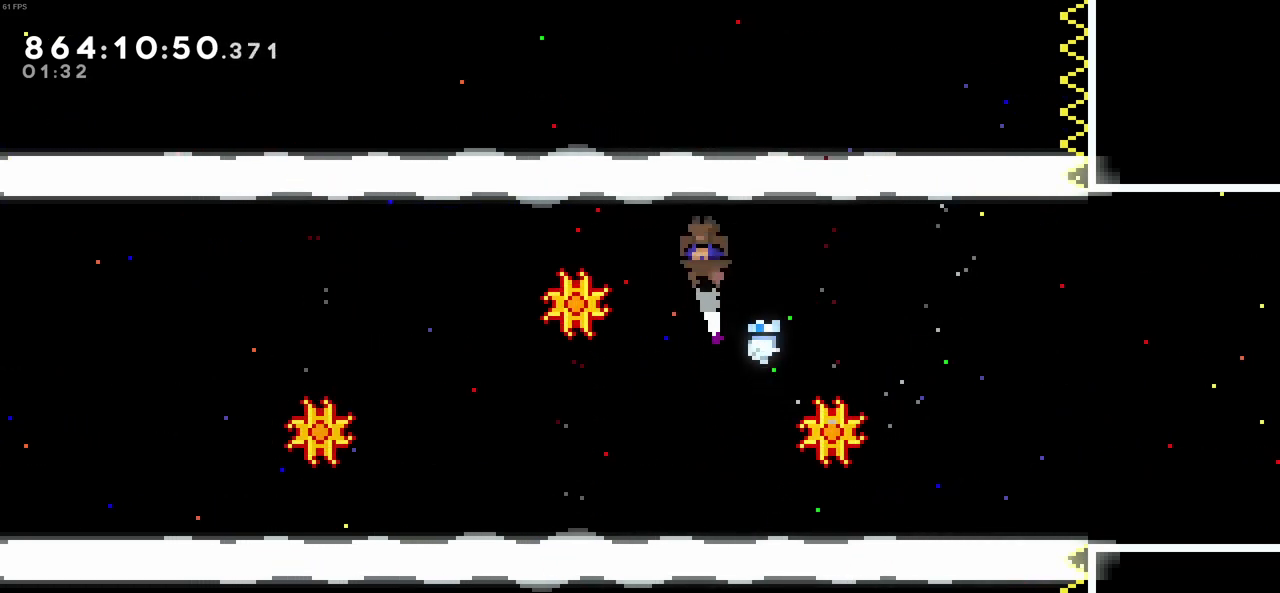
{"keys": [], "events": []}
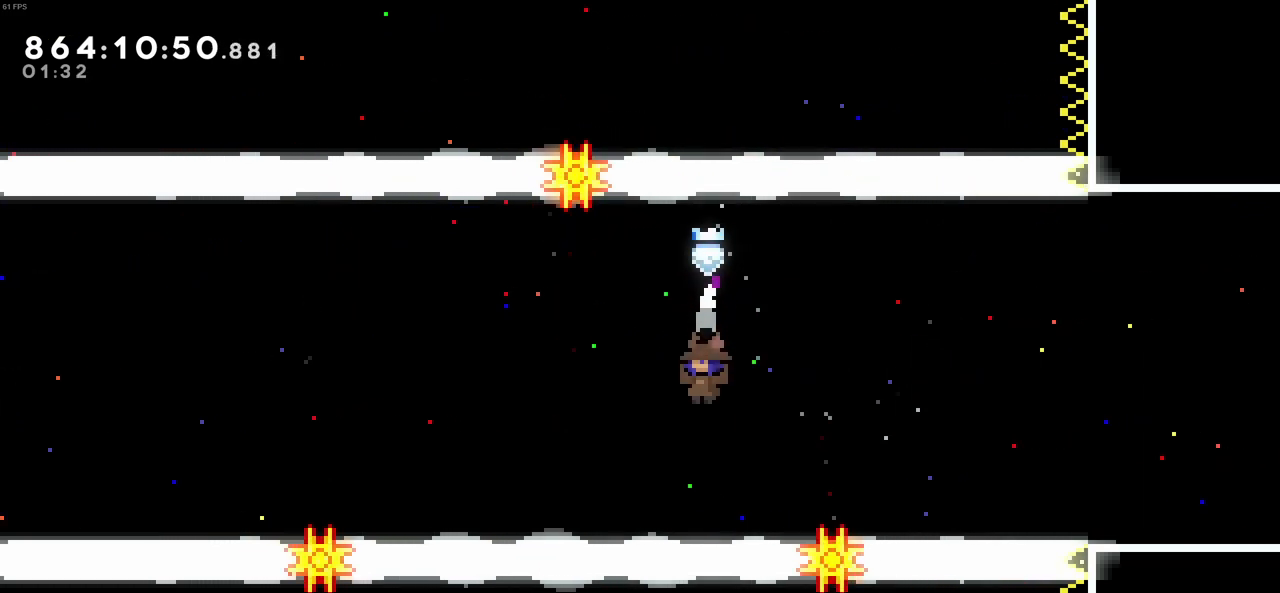
{"keys": [], "events": []}
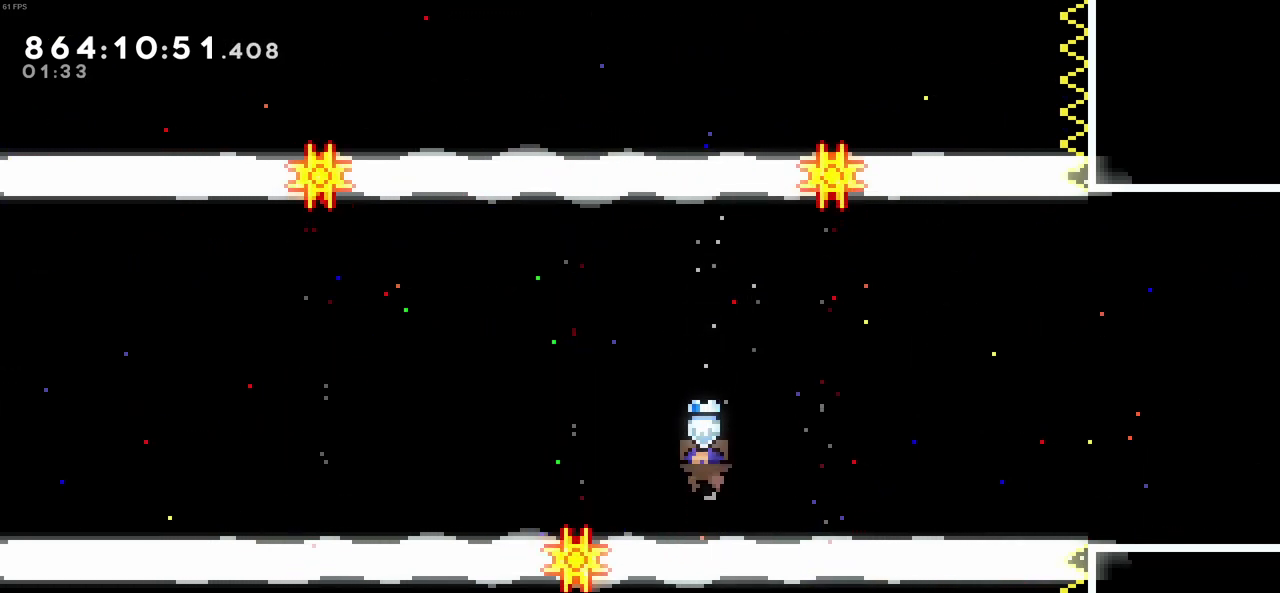
{"keys": [], "events": []}